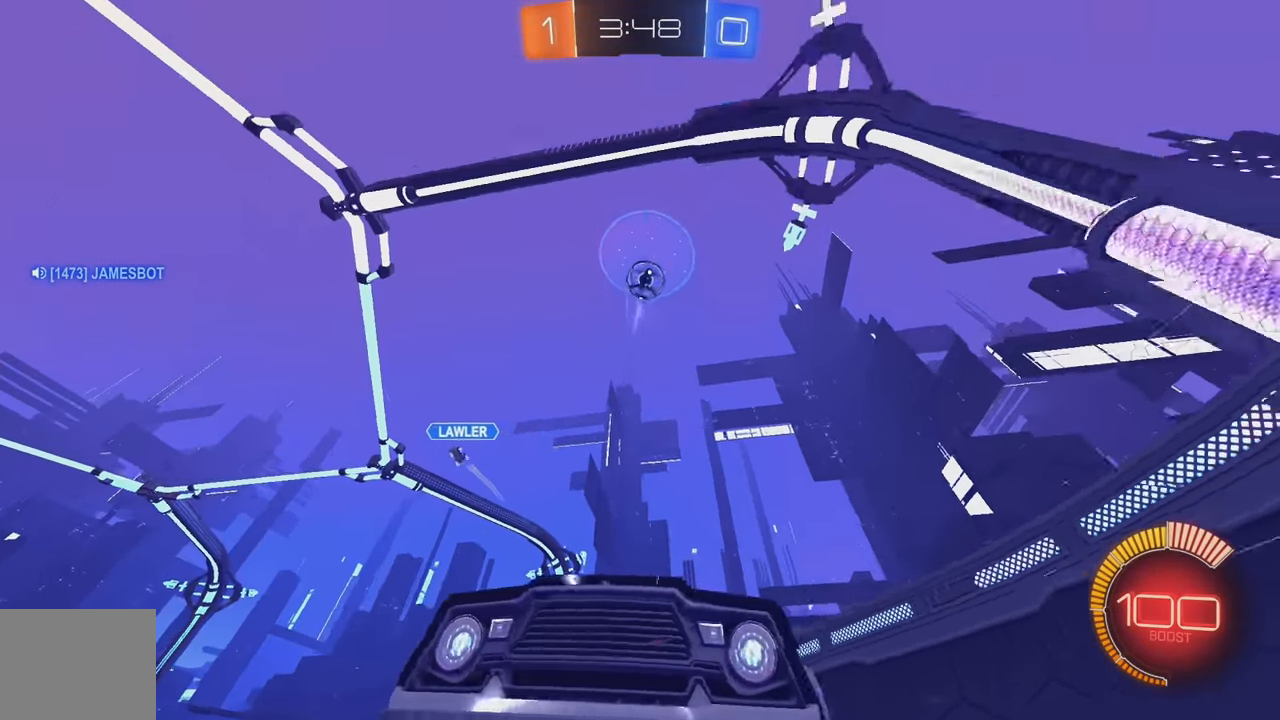
Gameplay with a controller (Xbox layout); each line is a JSON object with the inputs held at the frame after it. "events" lists button and stick changes between this image and that frame as [ms after this image, input, new state], when the widget could be followed in between. Not read: DPAD_DOWN DPAD_LEFT DPAD_RIGHT DPAD_UP L3 R3 SELECT START right_stick.
{"buttons": ["L2"], "left_stick": "right", "events": [[133, "B", "up"], [167, "left_stick", "center"], [333, "left_stick", "right"], [433, "L2", "down"], [433, "R2", "up"]]}
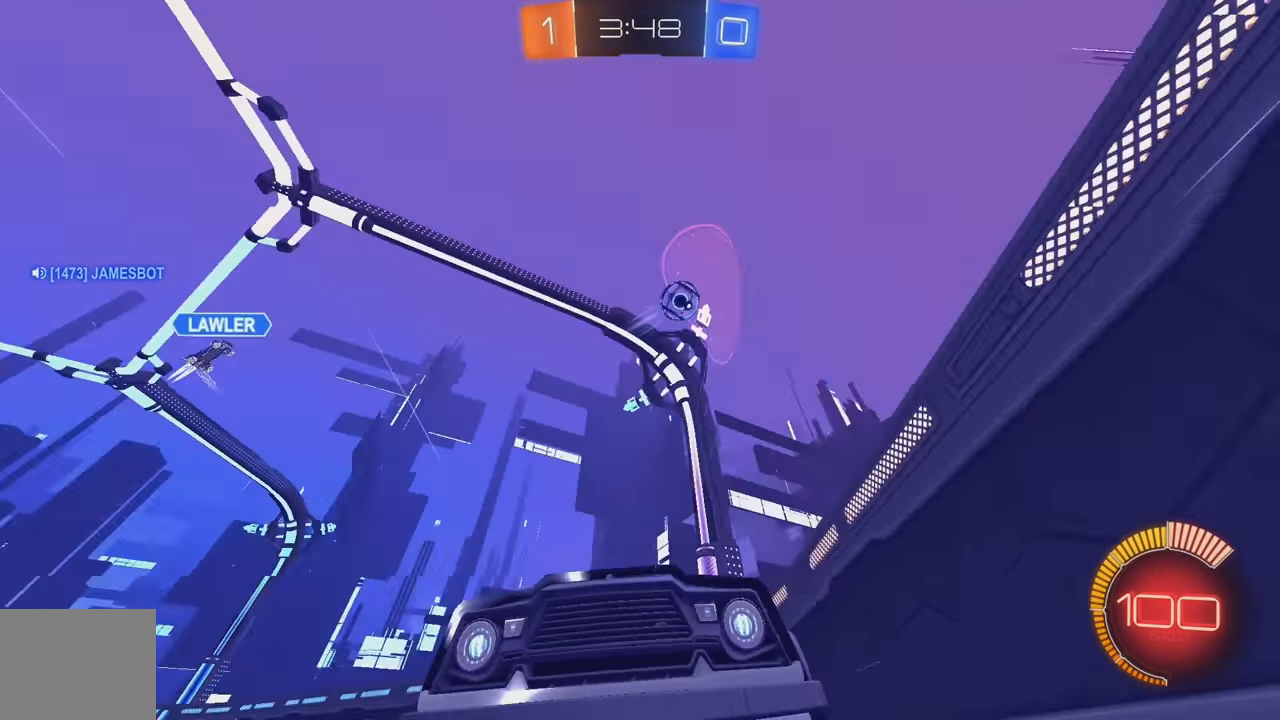
{"buttons": ["L1", "R2"], "left_stick": "right", "events": [[67, "left_stick", "center"], [100, "R2", "down"], [133, "L2", "up"], [300, "left_stick", "right"], [450, "L1", "down"]]}
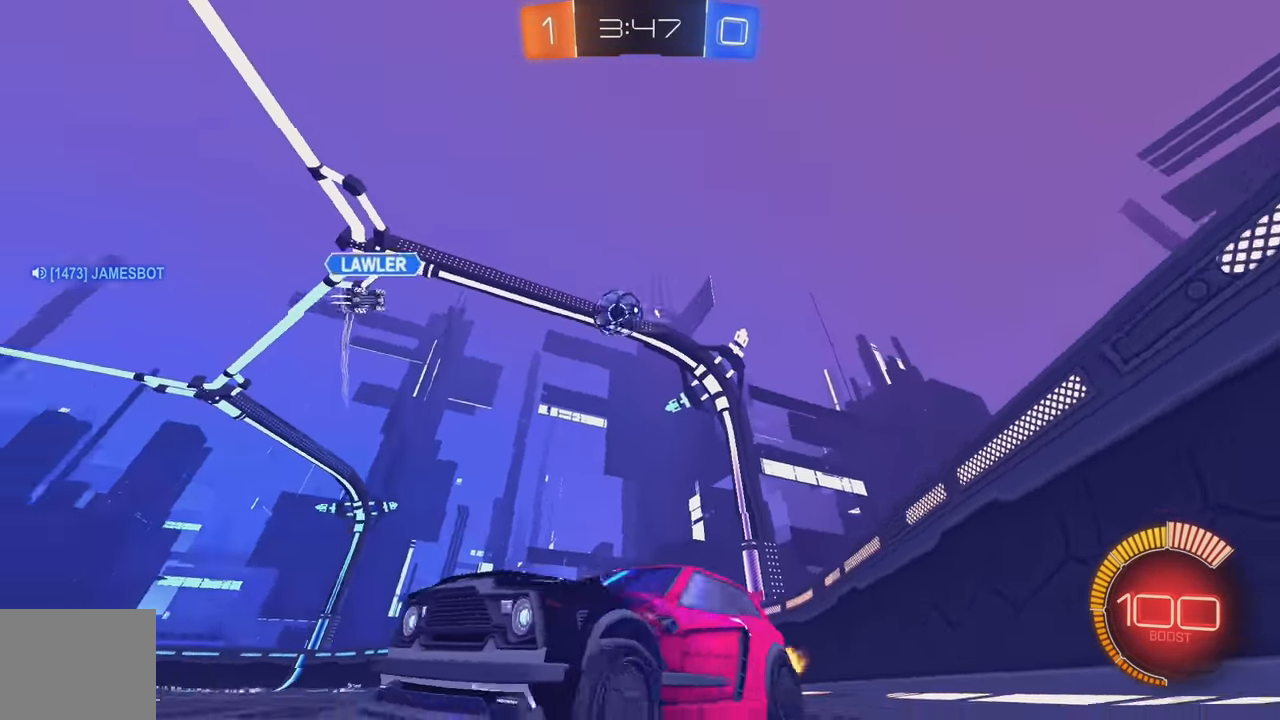
{"buttons": ["A"], "left_stick": "down-right", "events": [[33, "L1", "up"], [450, "left_stick", "down-right"], [467, "A", "down"], [467, "R2", "up"]]}
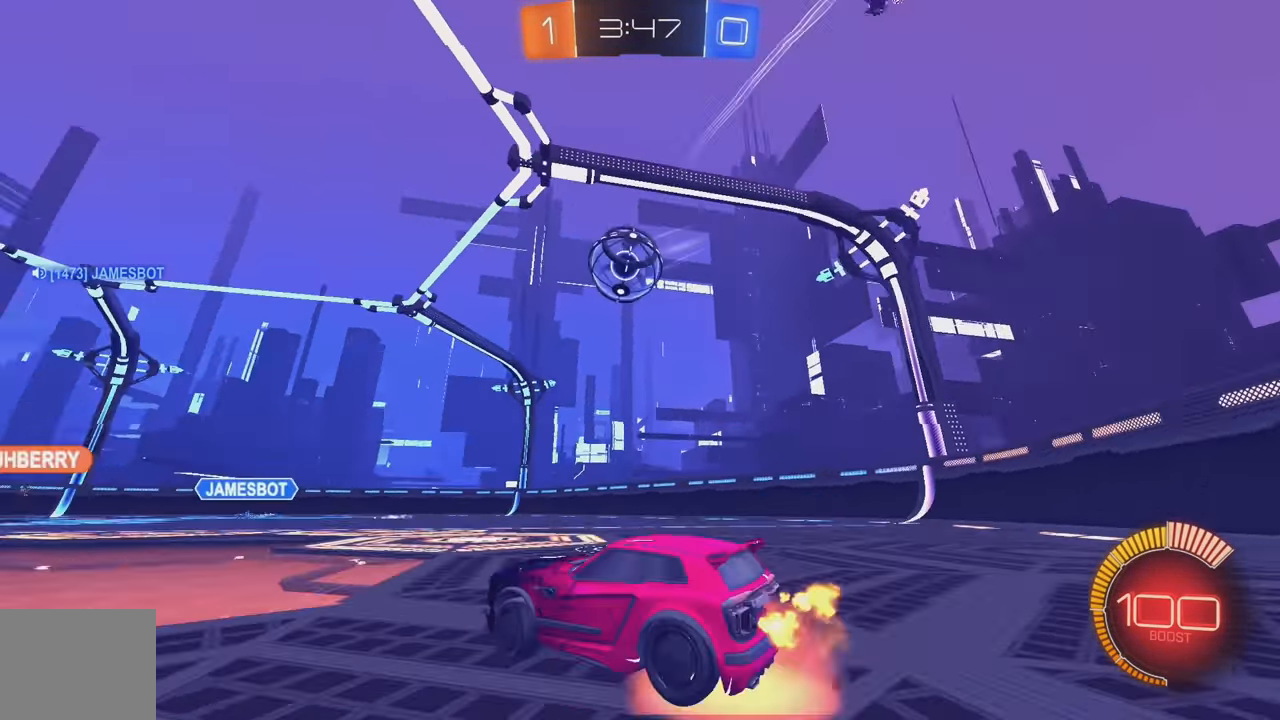
{"buttons": ["A", "B", "L1"], "left_stick": "down-left", "events": [[83, "B", "down"], [100, "A", "up"], [100, "left_stick", "down"], [217, "left_stick", "up"], [233, "L1", "down"], [250, "A", "down"], [334, "left_stick", "down-left"]]}
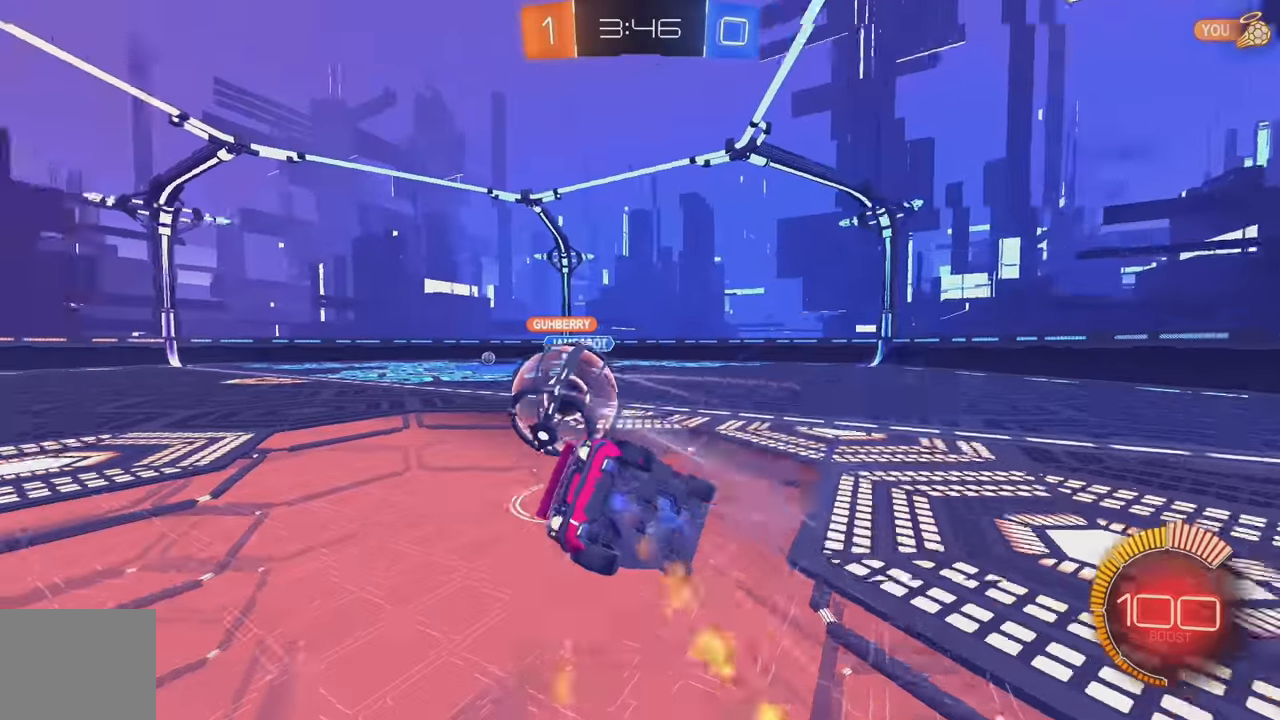
{"buttons": ["L1"], "left_stick": "left", "events": [[17, "A", "up"], [167, "B", "up"], [200, "left_stick", "left"]]}
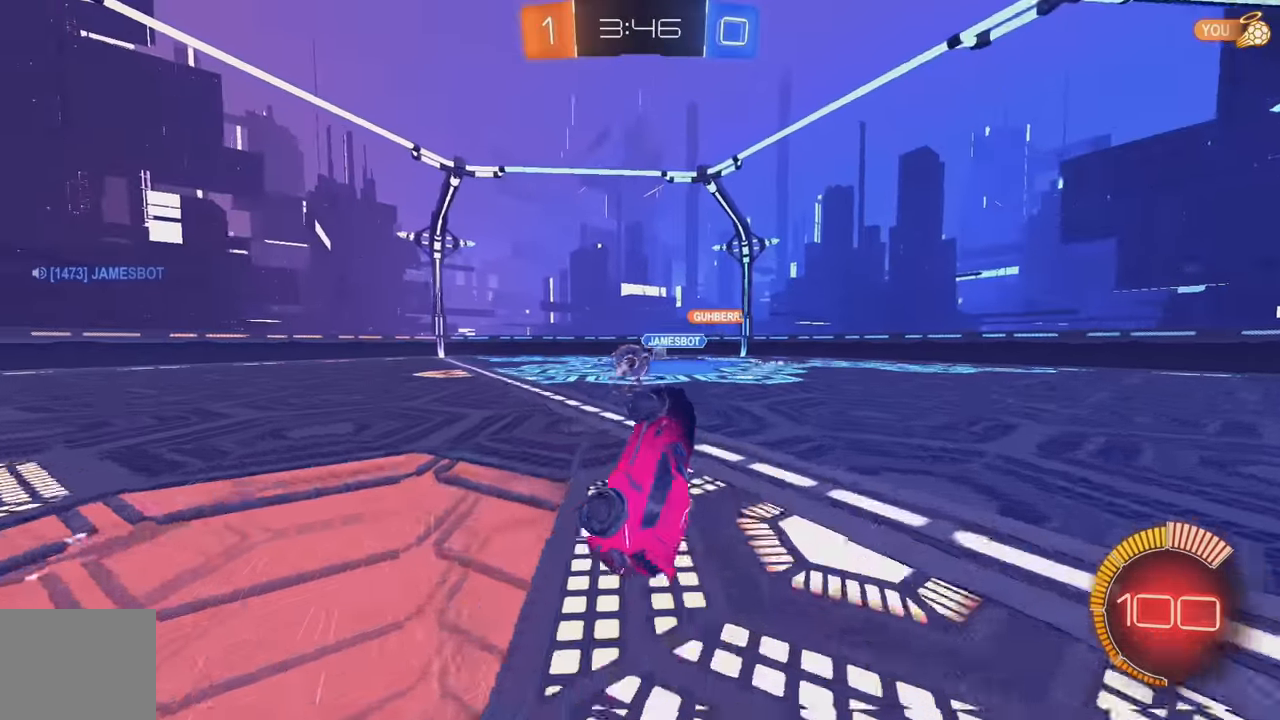
{"buttons": ["L2"], "left_stick": "down-left", "events": [[67, "L1", "up"], [84, "left_stick", "center"], [200, "L2", "down"], [234, "left_stick", "left"], [384, "left_stick", "down-left"]]}
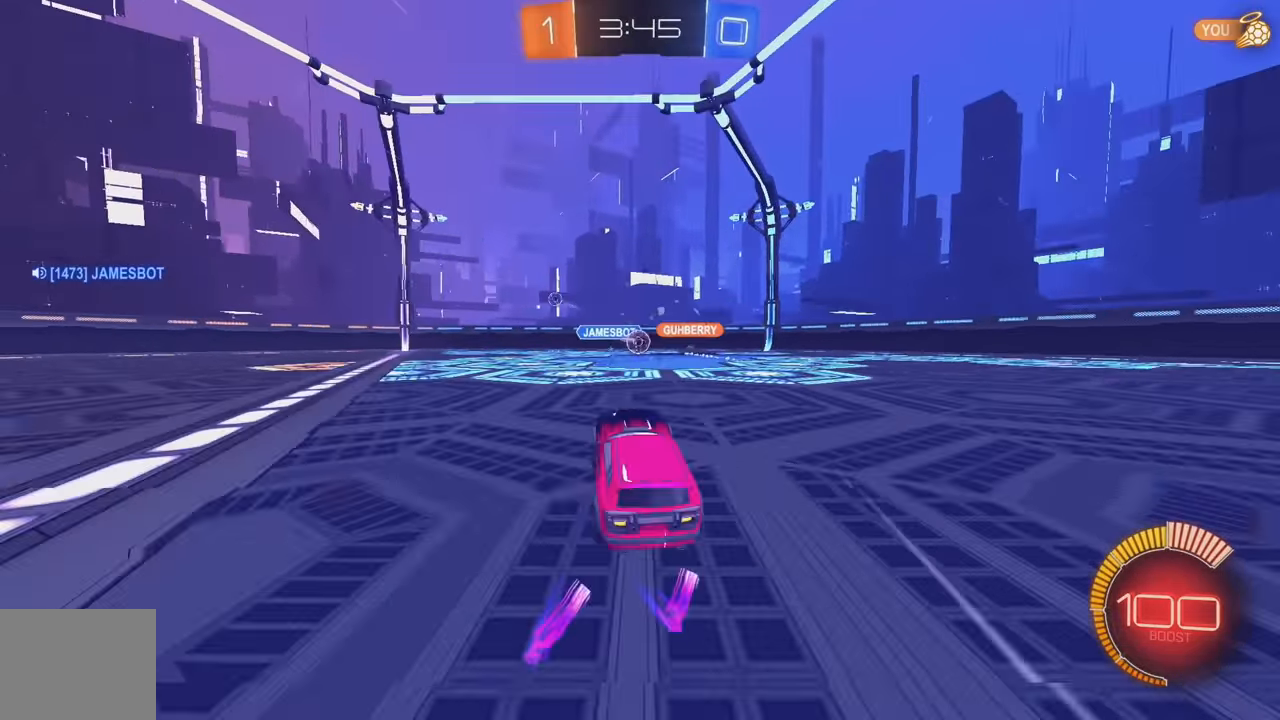
{"buttons": ["R2"], "left_stick": "down-right", "events": [[17, "left_stick", "down"], [250, "left_stick", "down-right"], [317, "R2", "down"], [350, "L2", "up"]]}
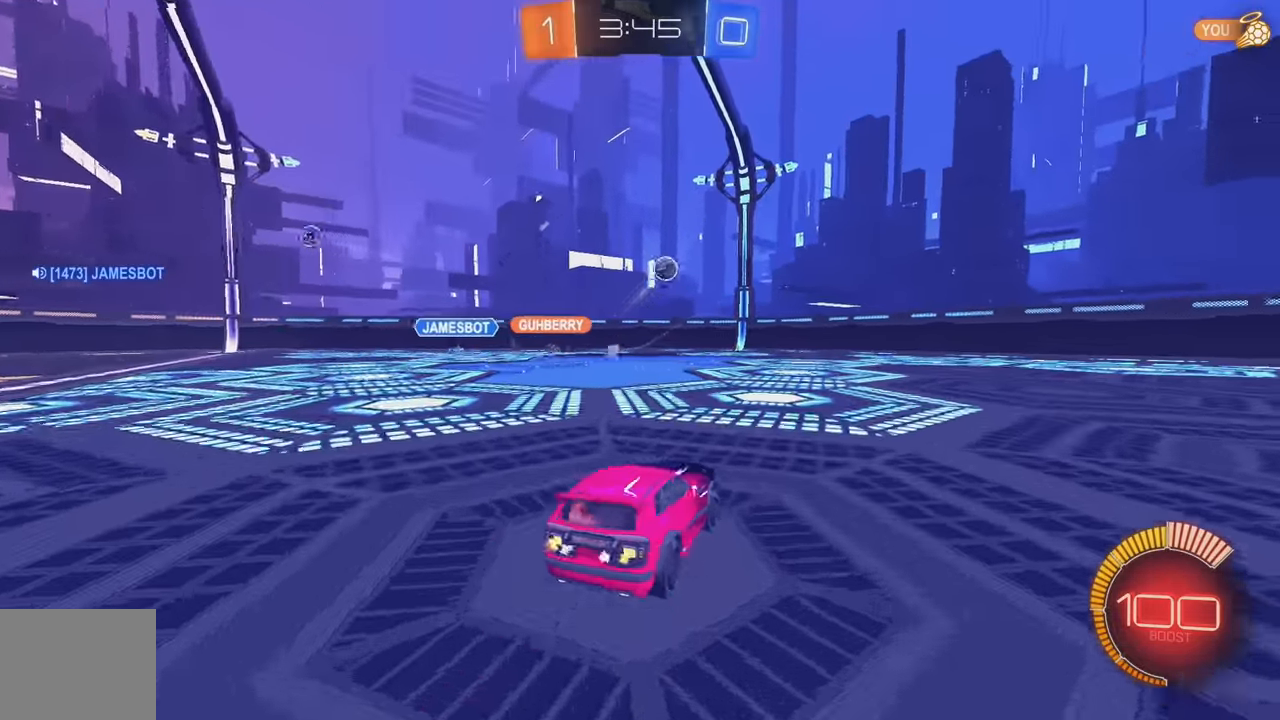
{"buttons": ["L2"], "left_stick": "down-left", "events": [[184, "B", "down"], [250, "left_stick", "center"], [384, "B", "up"], [400, "left_stick", "left"], [417, "L2", "down"], [467, "R2", "up"], [484, "left_stick", "down-left"]]}
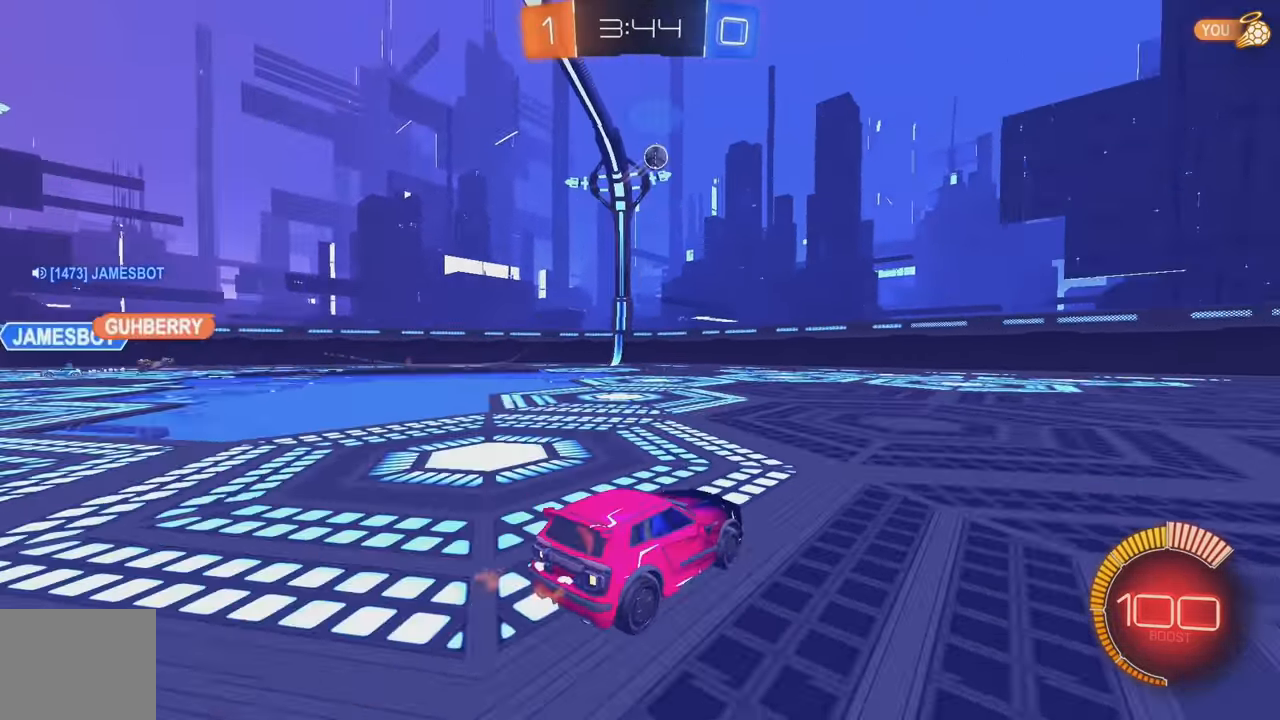
{"buttons": ["B", "R2"], "left_stick": "right", "events": [[184, "left_stick", "down"], [350, "L2", "up"], [350, "R2", "down"], [400, "left_stick", "right"], [450, "B", "down"]]}
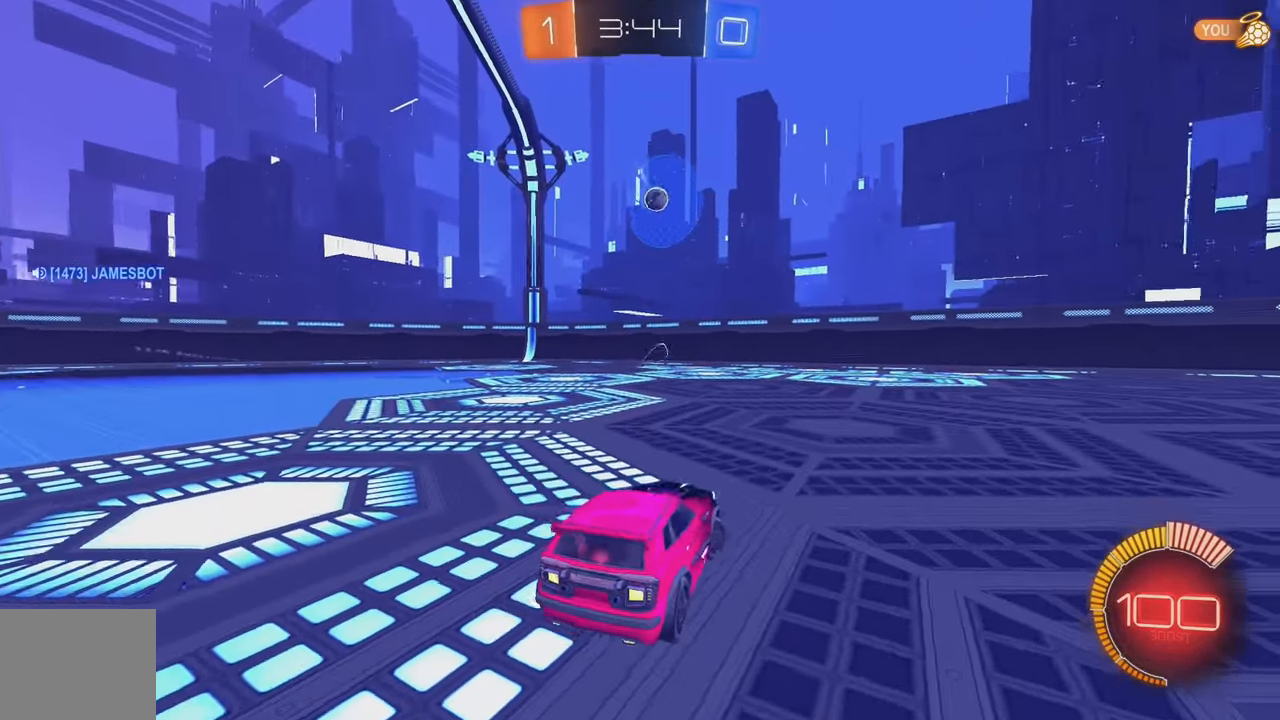
{"buttons": ["A", "L2"], "left_stick": "down", "events": [[184, "left_stick", "left"], [250, "B", "up"], [284, "L2", "down"], [284, "R2", "up"], [334, "left_stick", "down"], [384, "A", "down"]]}
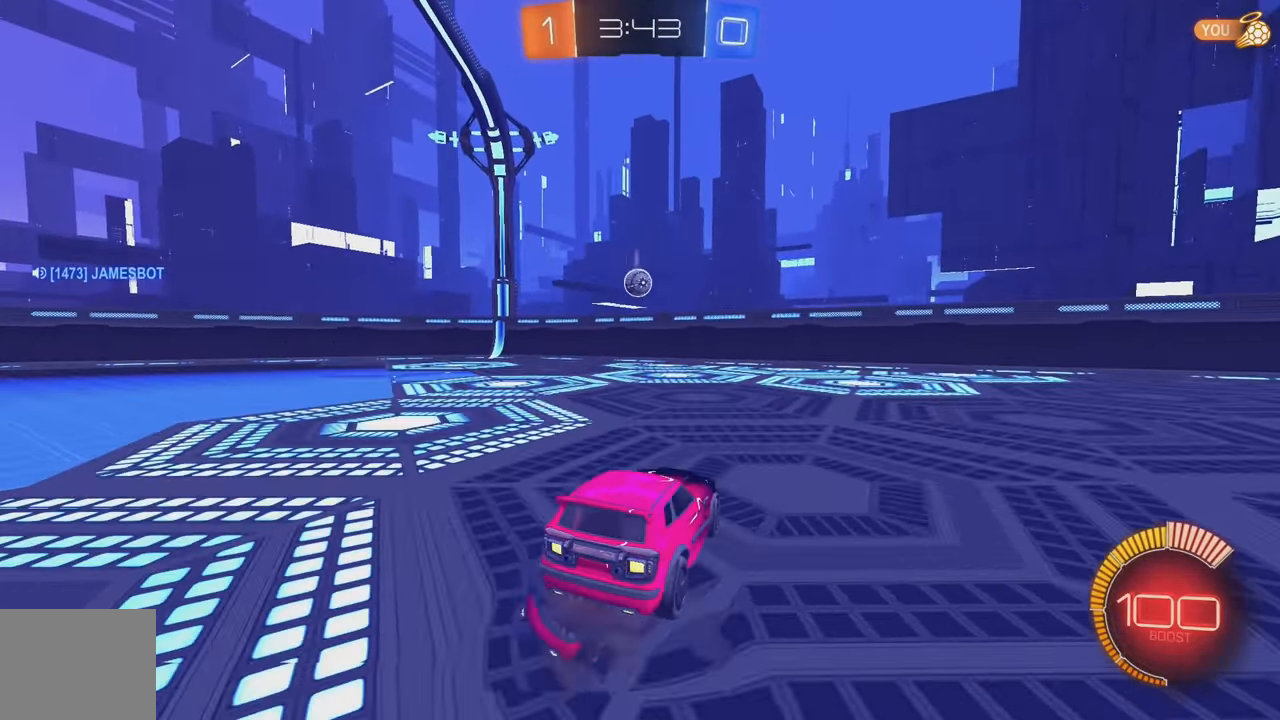
{"buttons": ["B", "L1"], "left_stick": "up", "events": [[50, "left_stick", "center"], [84, "L2", "up"], [134, "left_stick", "down"], [250, "A", "up"], [267, "B", "down"], [384, "L1", "down"], [450, "left_stick", "left"], [500, "left_stick", "up"]]}
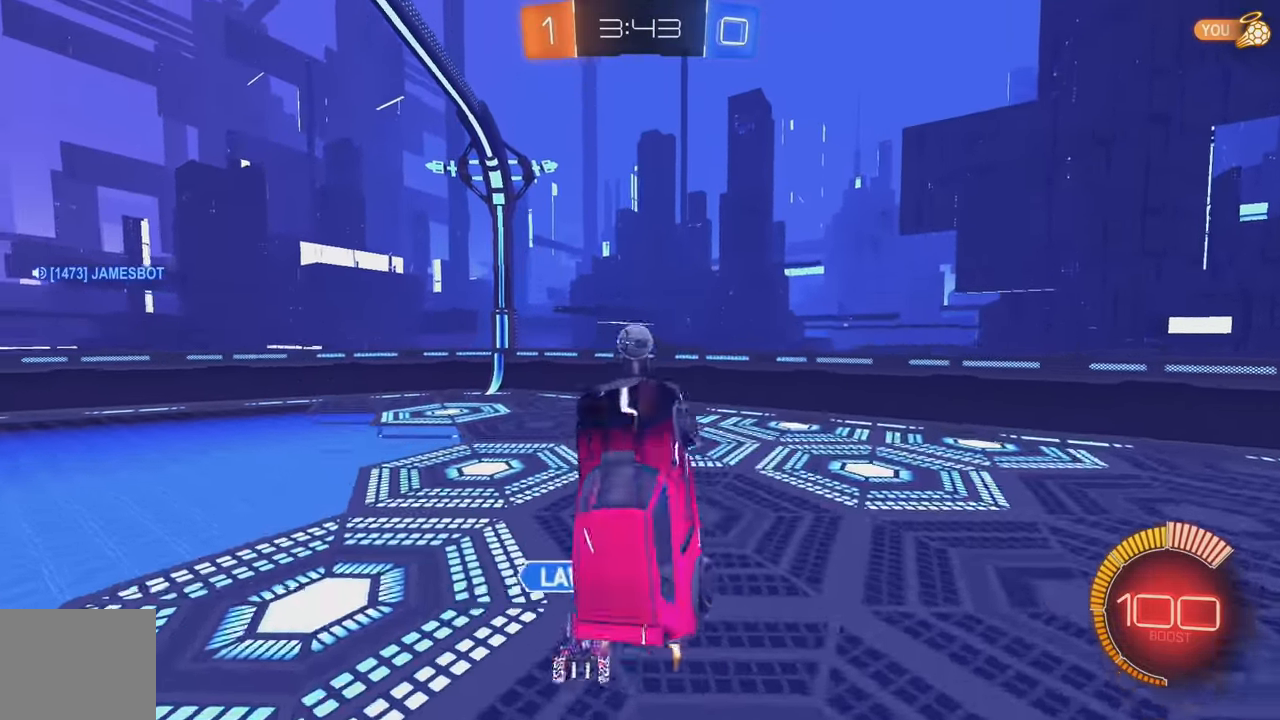
{"buttons": ["B"], "left_stick": "center", "events": [[50, "L1", "up"], [167, "left_stick", "down-right"], [184, "B", "up"], [284, "B", "down"], [384, "left_stick", "up"], [500, "left_stick", "center"]]}
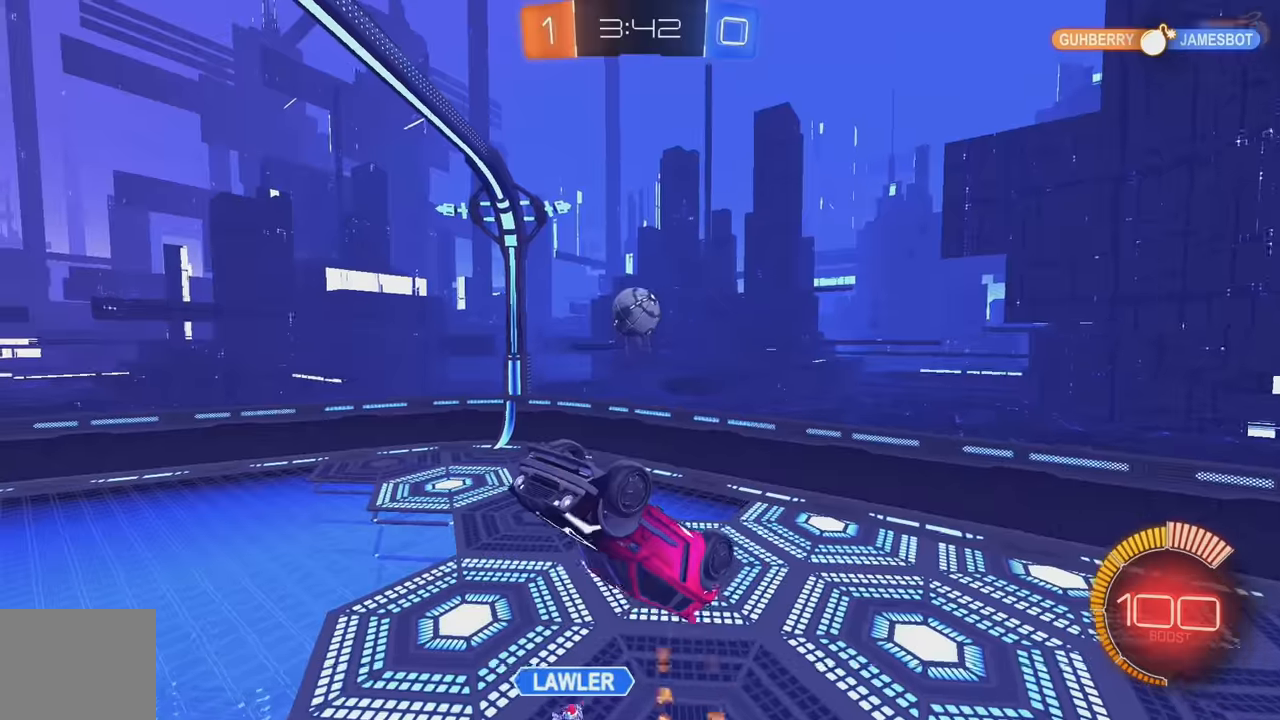
{"buttons": [], "left_stick": "up-right", "events": [[67, "left_stick", "down-right"], [150, "B", "up"], [167, "left_stick", "right"], [350, "left_stick", "up-right"]]}
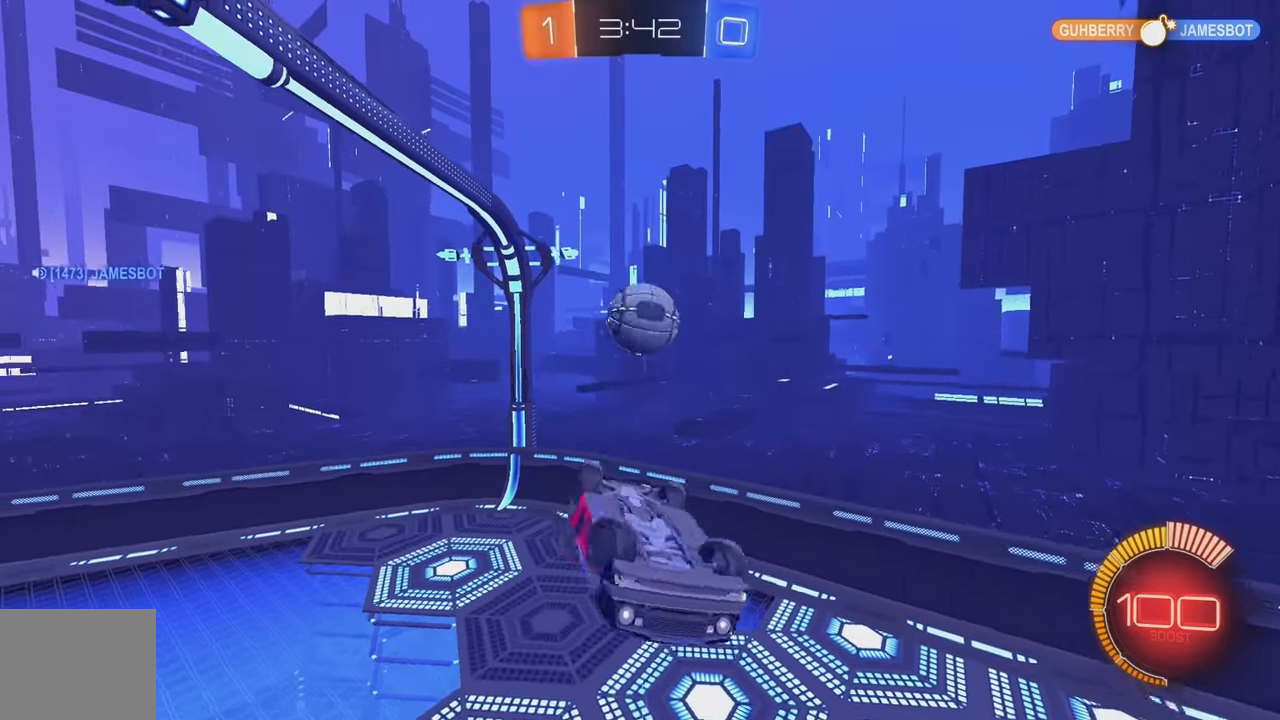
{"buttons": [], "left_stick": "down", "events": [[134, "B", "down"], [167, "B", "up"], [167, "left_stick", "center"], [350, "left_stick", "down"]]}
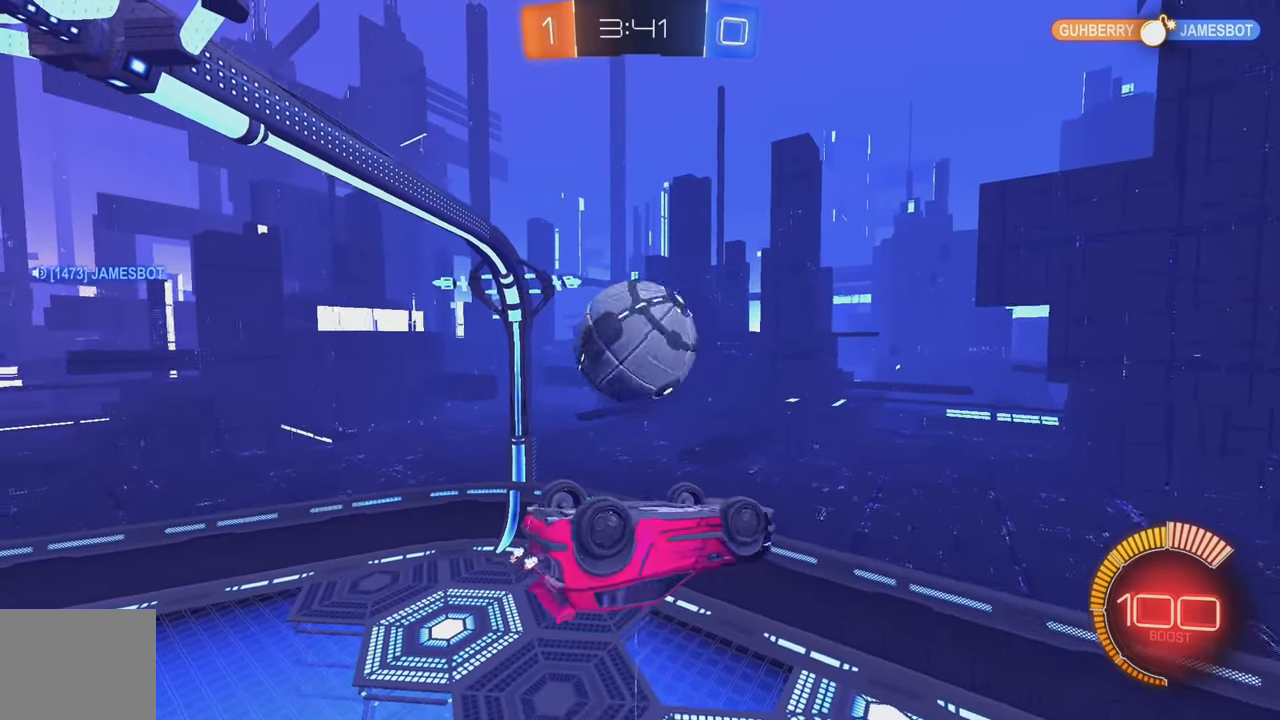
{"buttons": ["L1"], "left_stick": "up-left", "events": [[100, "left_stick", "center"], [150, "L1", "down"], [150, "left_stick", "left"], [250, "left_stick", "center"], [300, "left_stick", "up"], [434, "left_stick", "up-left"]]}
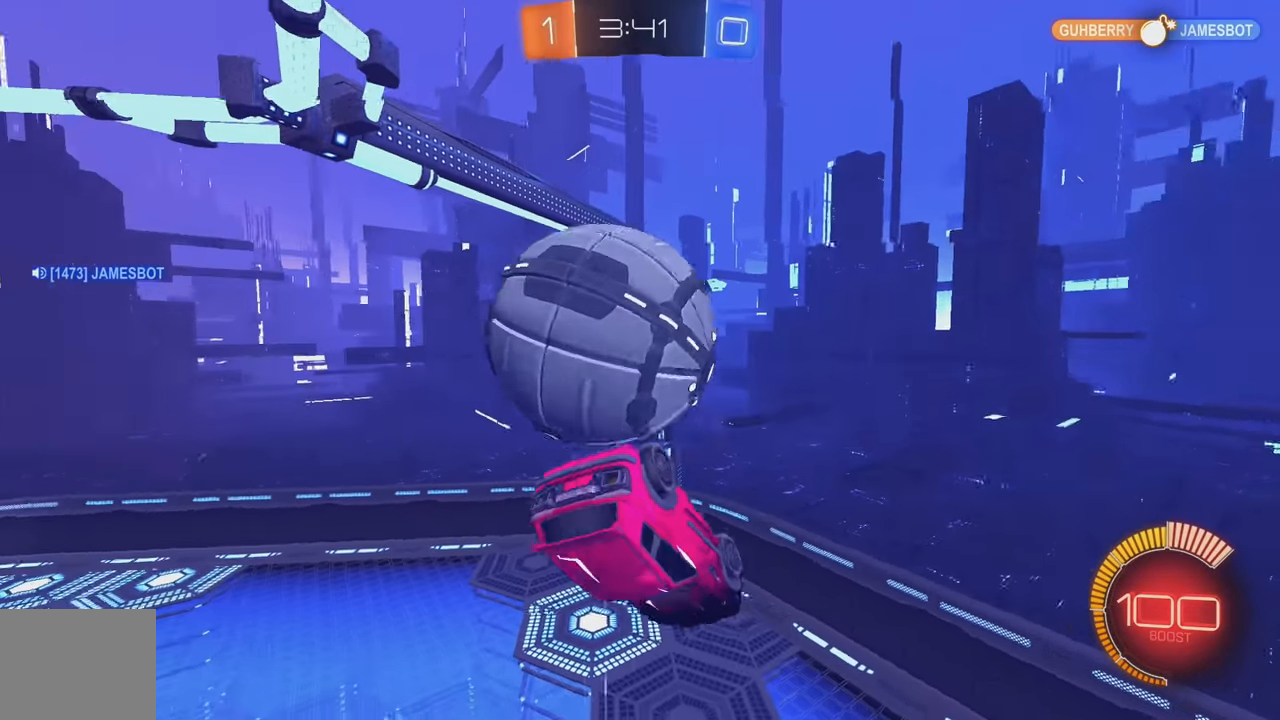
{"buttons": ["L1"], "left_stick": "up-left", "events": [[400, "A", "down"], [467, "A", "up"]]}
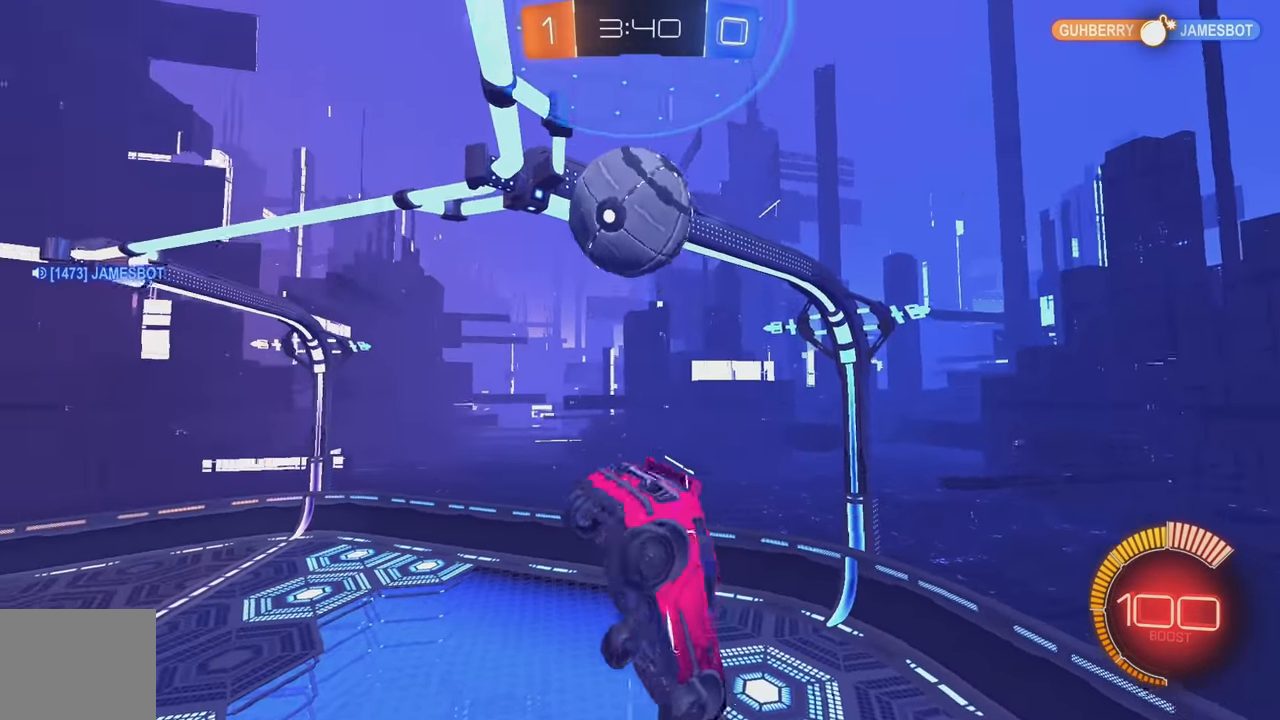
{"buttons": ["B", "L1"], "left_stick": "down", "events": [[34, "left_stick", "center"], [67, "L1", "up"], [167, "left_stick", "left"], [267, "B", "down"], [434, "left_stick", "down"], [484, "L1", "down"]]}
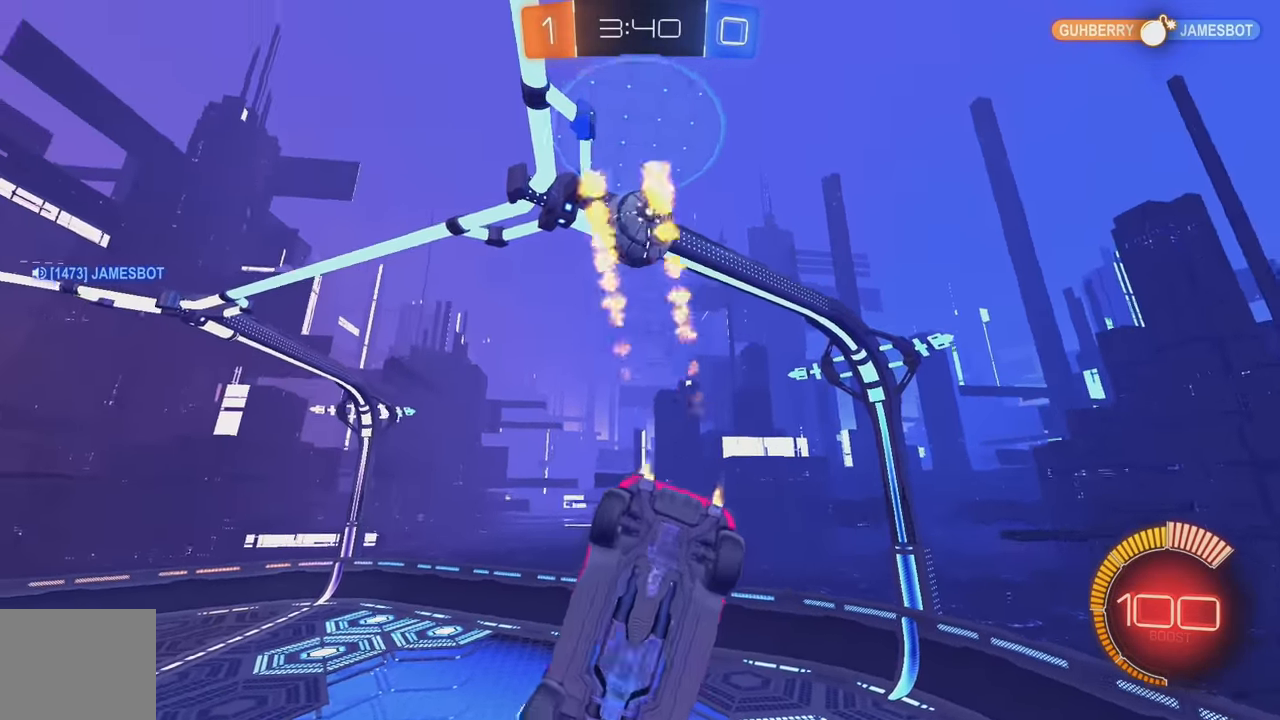
{"buttons": ["B", "R2"], "left_stick": "center", "events": [[34, "R2", "down"], [34, "left_stick", "down-left"], [167, "left_stick", "left"], [217, "L1", "up"], [284, "left_stick", "center"]]}
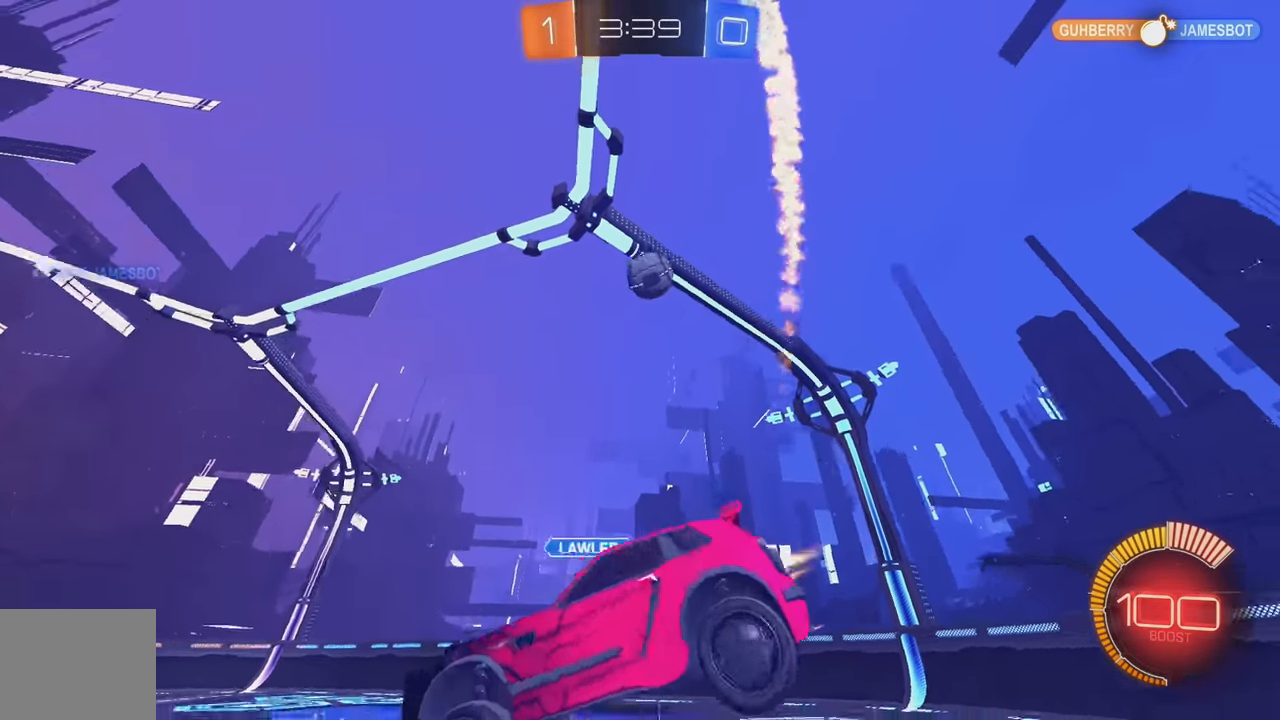
{"buttons": ["B", "R2"], "left_stick": "left", "events": [[34, "left_stick", "down-left"], [234, "left_stick", "left"], [417, "left_stick", "center"], [484, "left_stick", "left"]]}
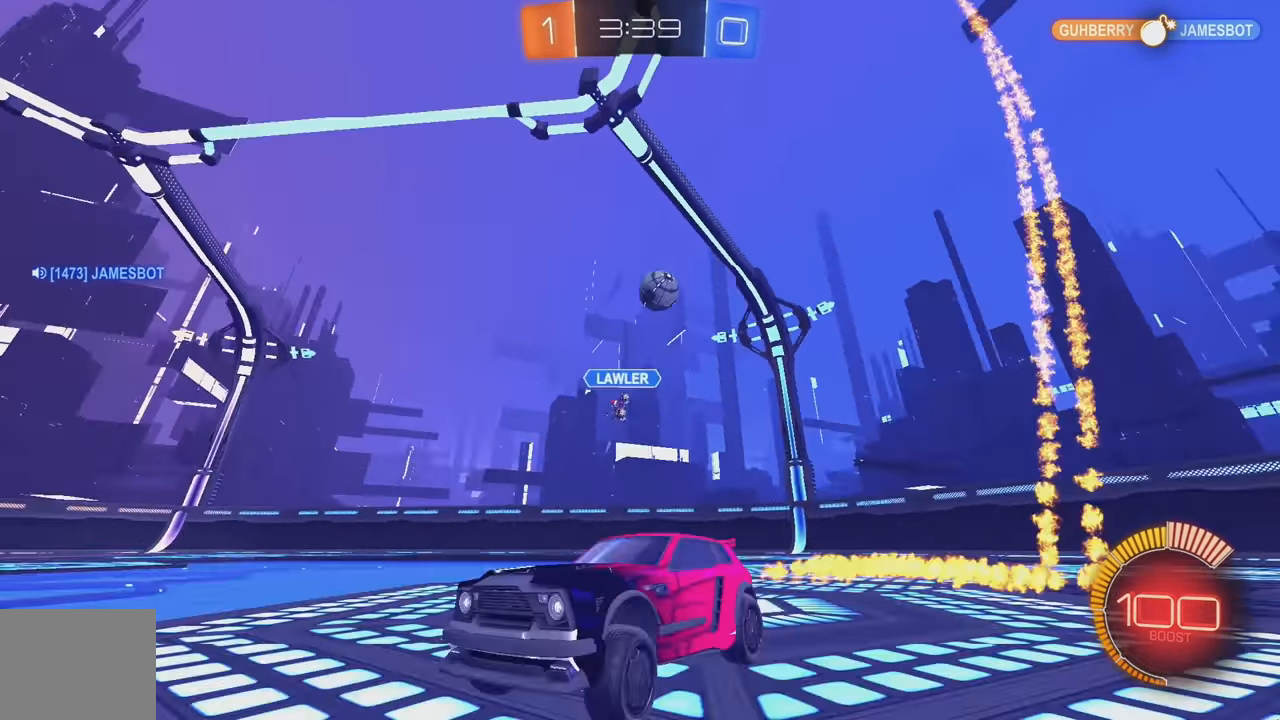
{"buttons": ["R2"], "left_stick": "left", "events": [[134, "L1", "down"], [217, "L1", "up"], [267, "B", "up"], [350, "L1", "down"], [434, "L1", "up"]]}
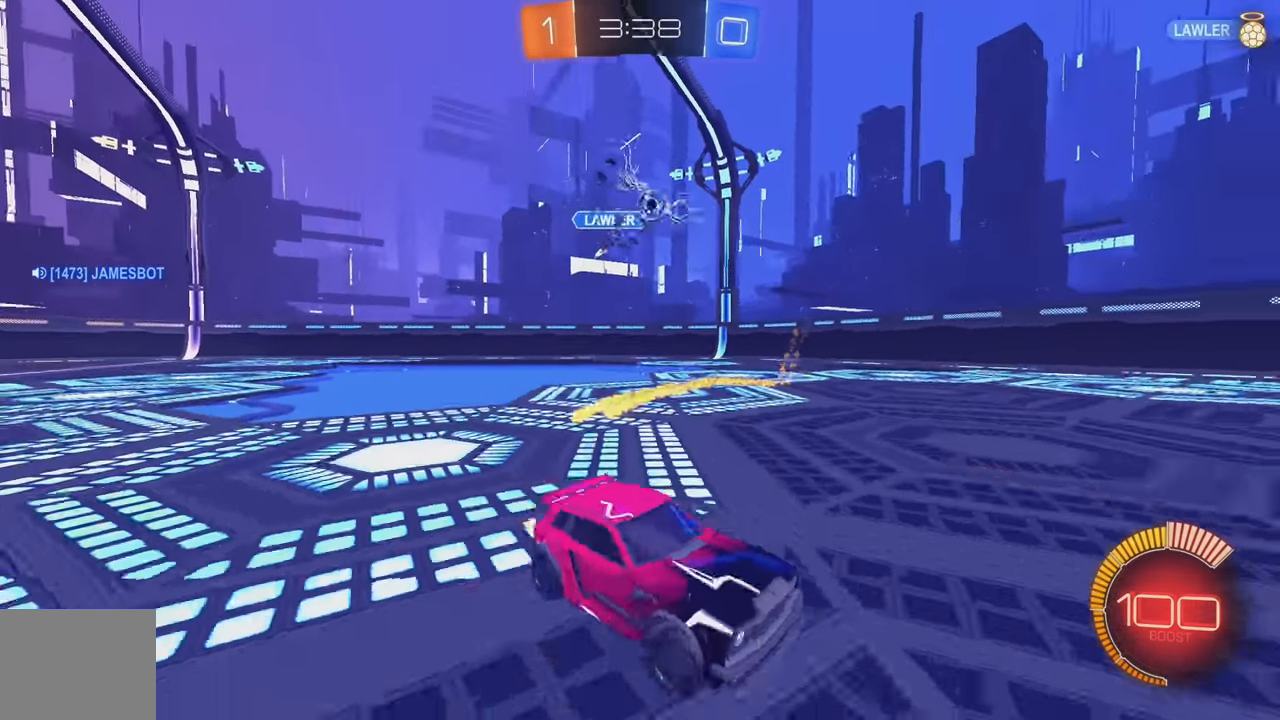
{"buttons": ["A", "R2"], "left_stick": "down", "events": [[50, "B", "down"], [350, "L1", "down"], [367, "B", "up"], [400, "L1", "up"], [484, "left_stick", "down"], [500, "A", "down"]]}
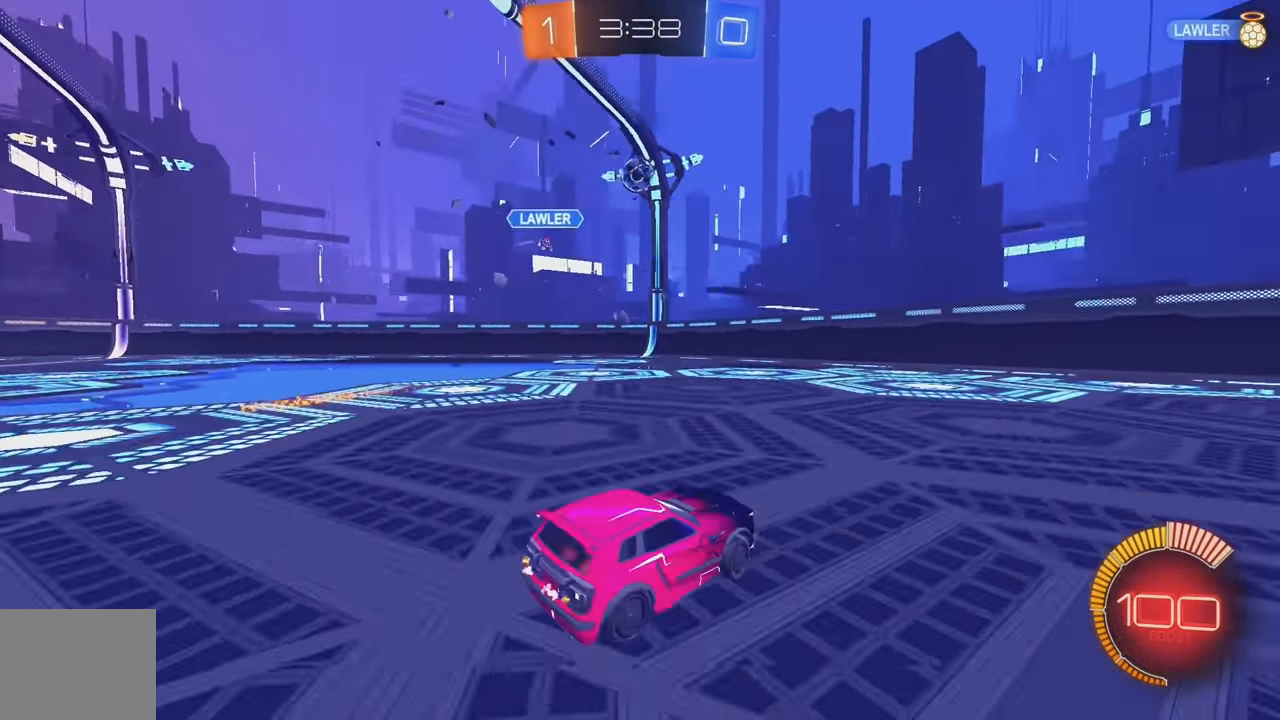
{"buttons": ["B", "L1", "R2"], "left_stick": "left", "events": [[200, "B", "down"], [217, "A", "up"], [384, "left_stick", "left"], [417, "L1", "down"]]}
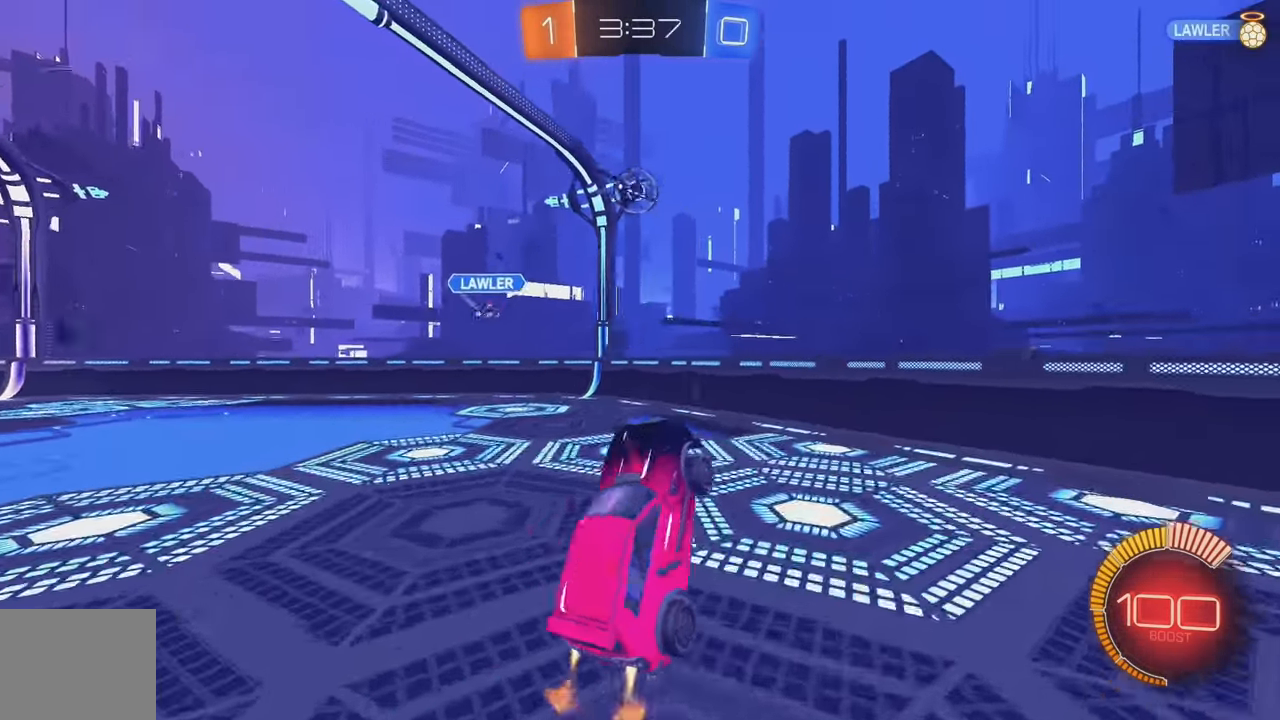
{"buttons": ["B", "R2"], "left_stick": "center", "events": [[150, "L1", "up"], [167, "B", "up"], [250, "left_stick", "down"], [333, "left_stick", "right"], [450, "B", "down"], [483, "left_stick", "center"]]}
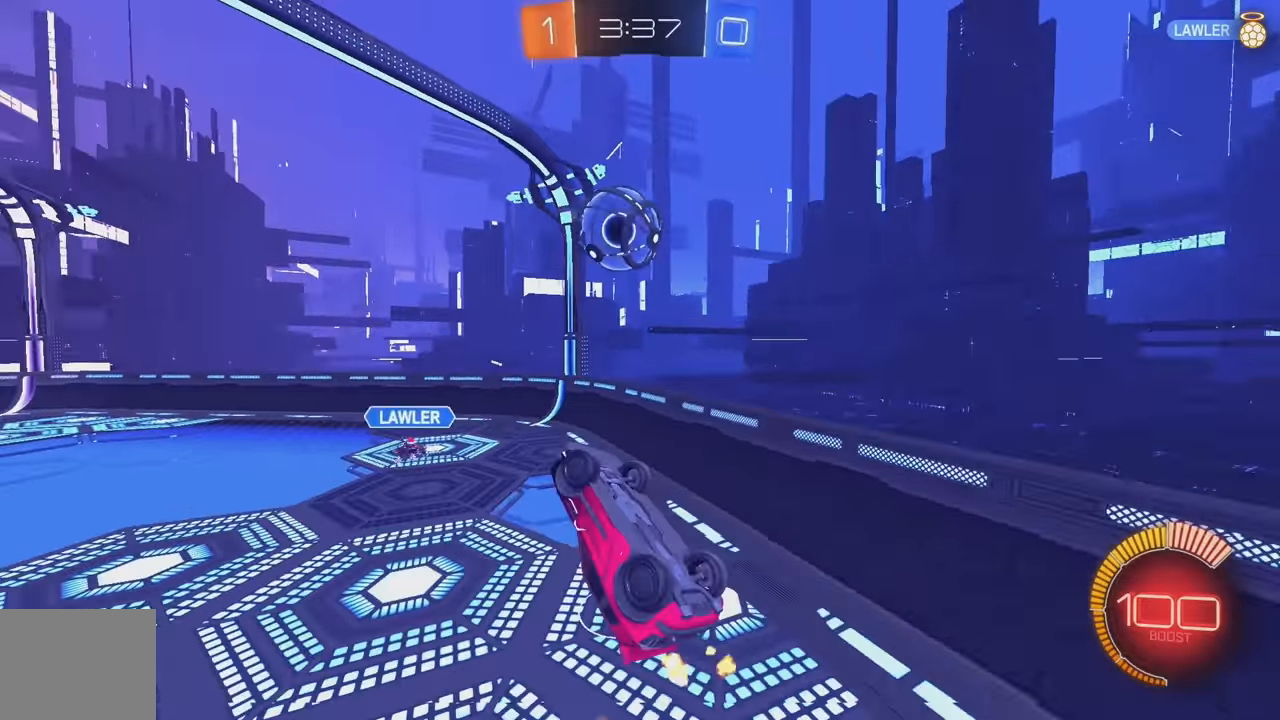
{"buttons": ["R2"], "left_stick": "center", "events": [[50, "B", "up"], [50, "left_stick", "down-left"], [117, "B", "down"], [183, "B", "up"], [183, "left_stick", "up"], [283, "left_stick", "up-left"], [317, "A", "down"], [400, "A", "up"], [400, "left_stick", "center"]]}
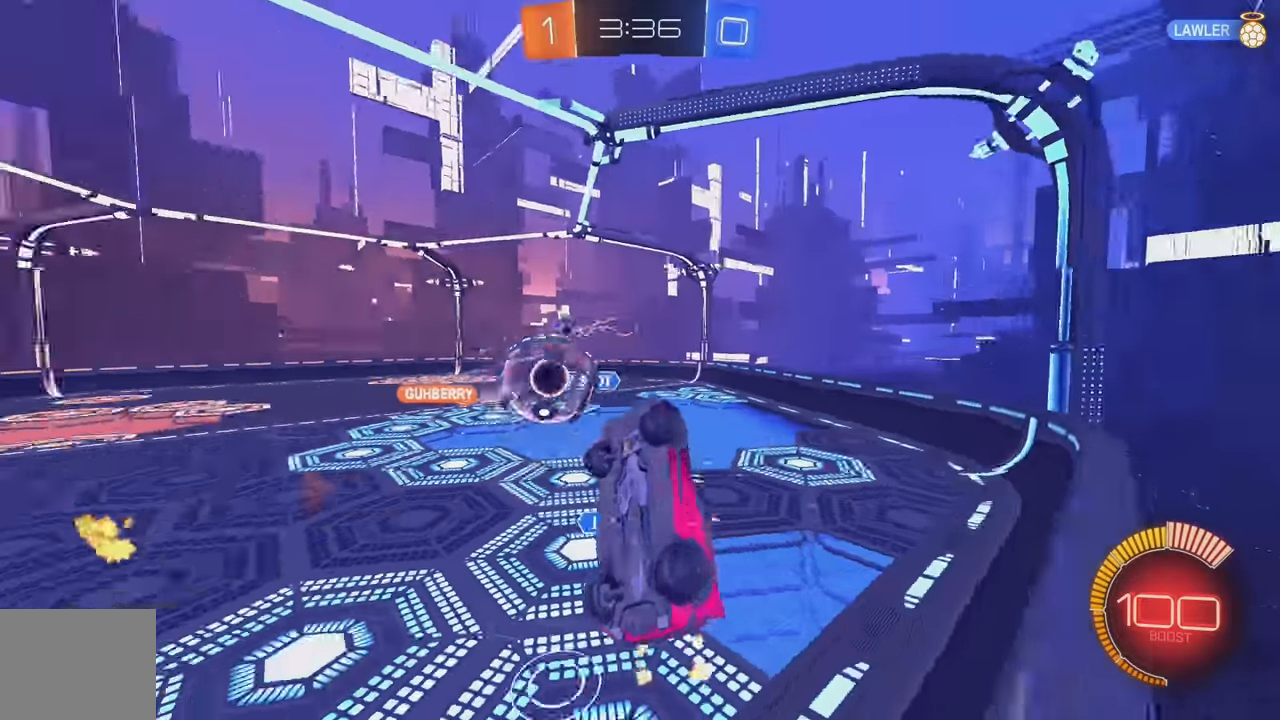
{"buttons": ["B", "L1", "R2"], "left_stick": "down-right", "events": [[450, "left_stick", "down-right"], [467, "B", "down"], [500, "L1", "down"]]}
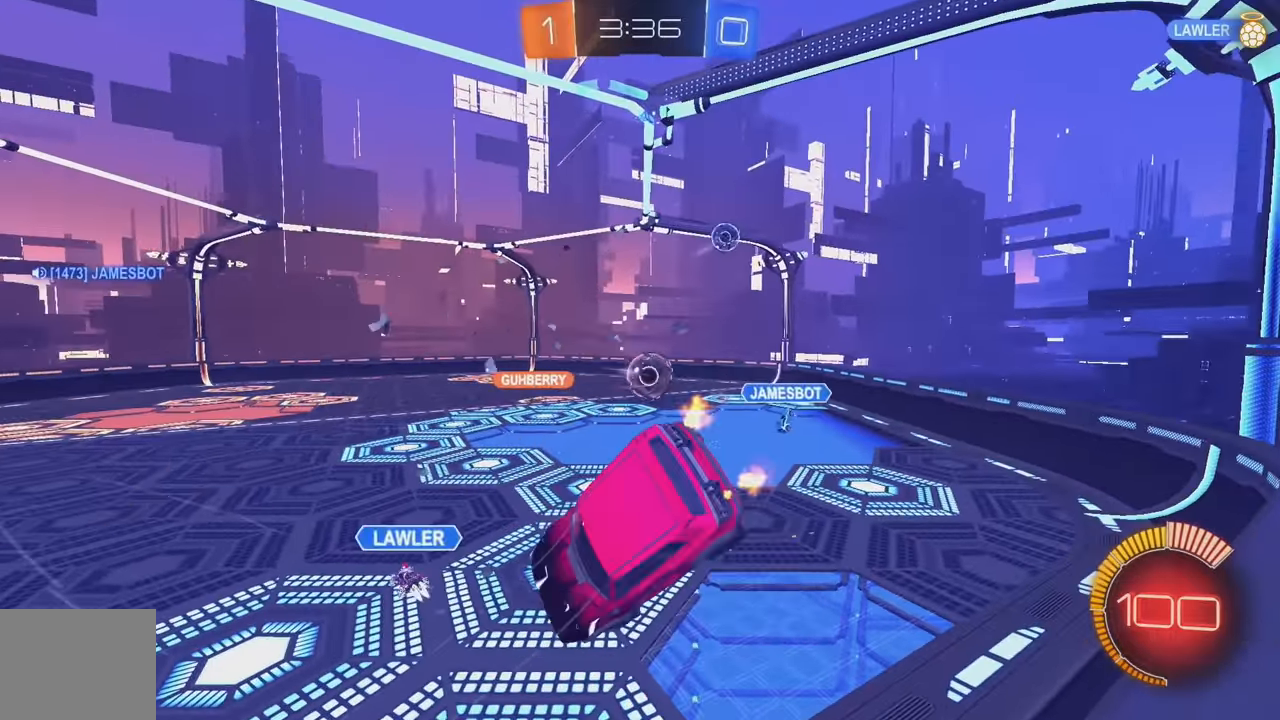
{"buttons": ["B", "R2"], "left_stick": "down", "events": [[383, "L1", "up"], [400, "left_stick", "down"]]}
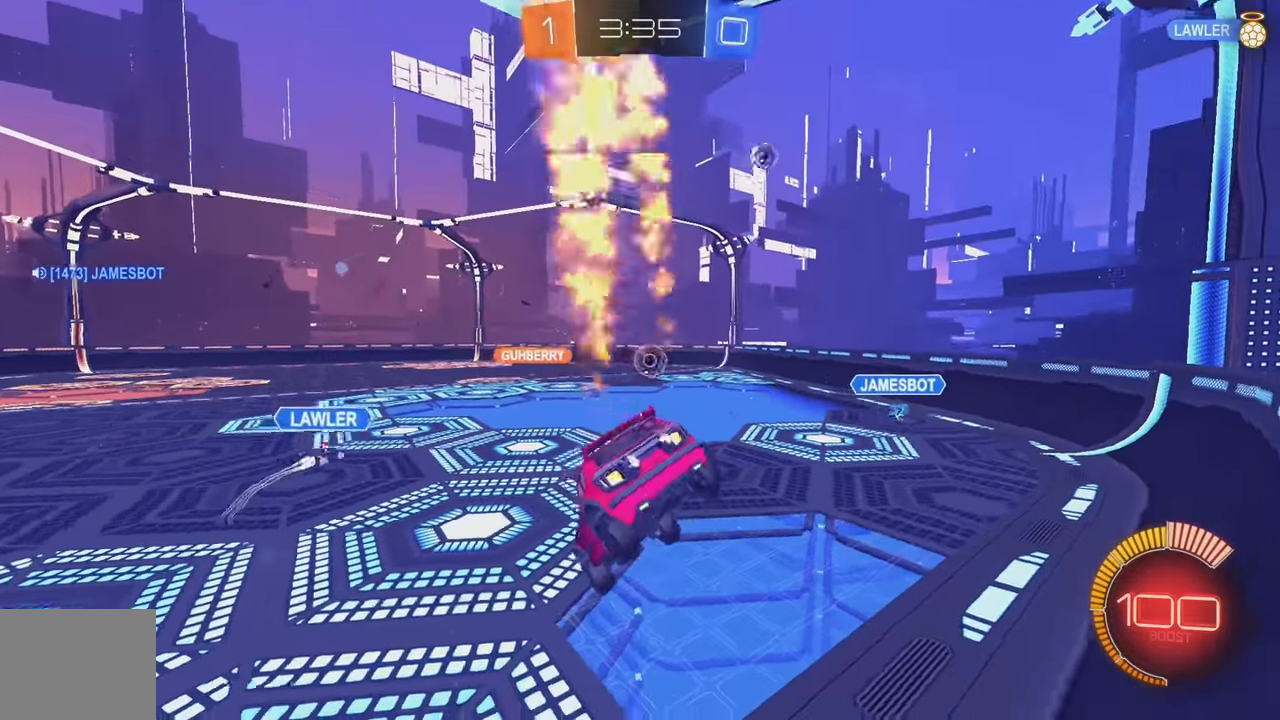
{"buttons": ["B", "L1", "R2"], "left_stick": "up", "events": [[100, "left_stick", "left"], [217, "left_stick", "up-left"], [367, "L1", "down"], [367, "left_stick", "up"], [383, "A", "down"], [467, "A", "up"]]}
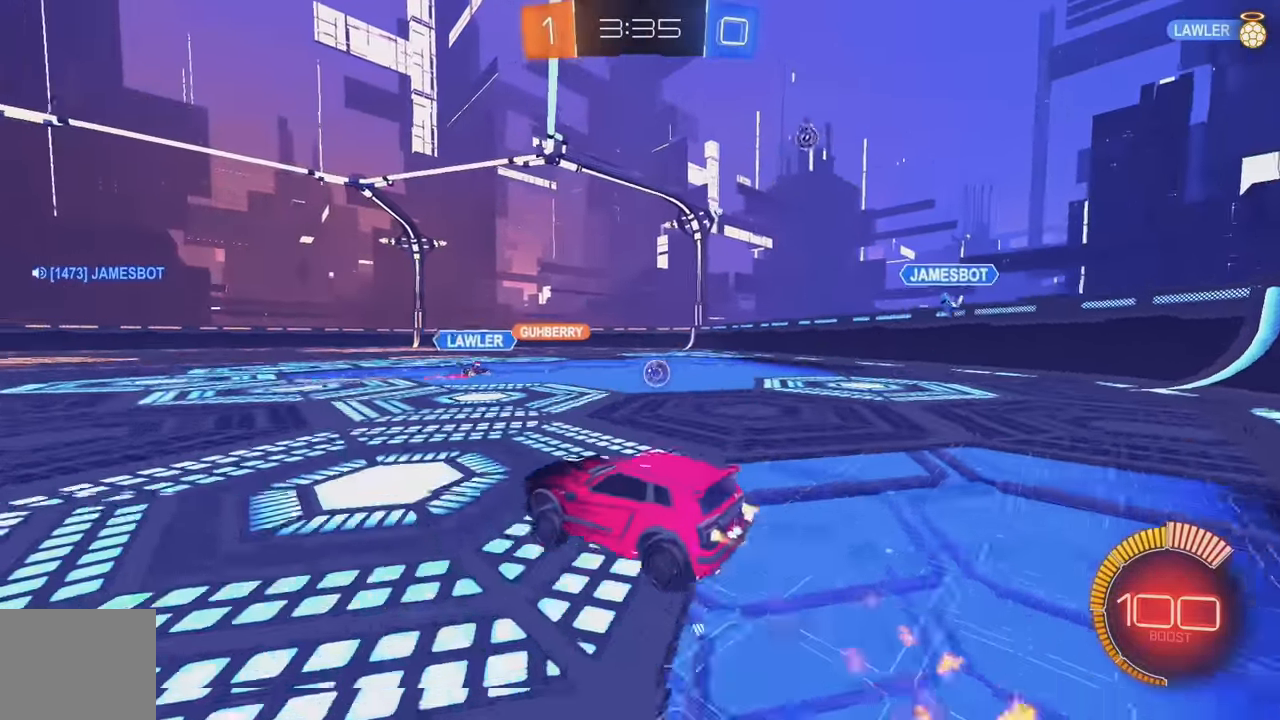
{"buttons": [], "left_stick": "center", "events": [[17, "A", "down"], [100, "L1", "up"], [167, "A", "up"], [167, "B", "up"], [183, "left_stick", "center"], [250, "R2", "up"]]}
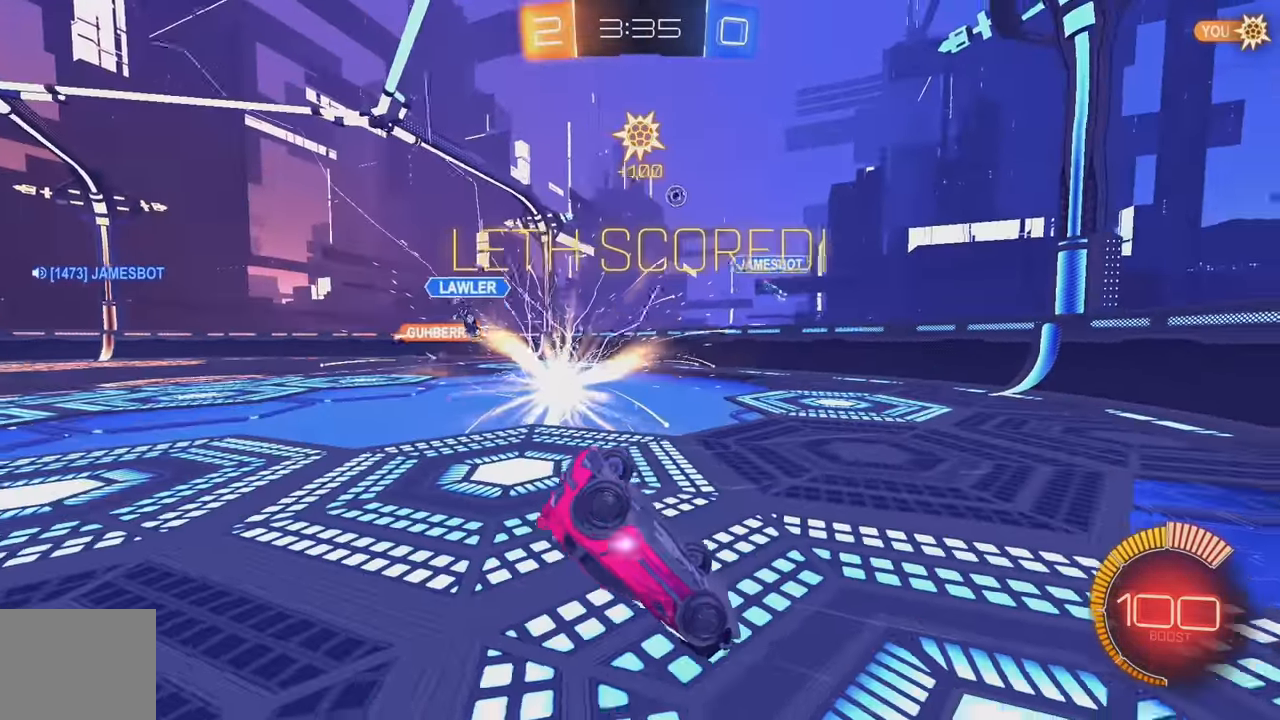
{"buttons": [], "left_stick": "center", "events": []}